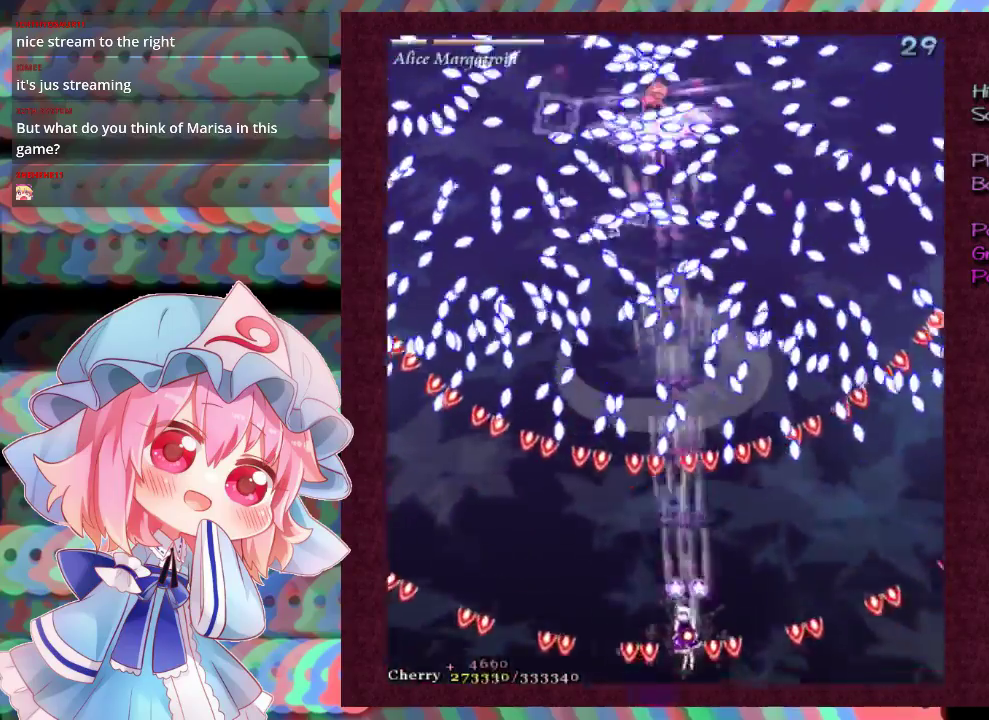
Gameplay with a controller (Xbox layout); each line is a JSON object with the inputs held at the frame after it (dt_ms = milliseconds from this image to that frame). "events" lists button and stick changes between this image and that frame as [ms after this image, input, new state], when the widget could be followed in between. Not read: L3 R3 right_stick.
{"dt_ms": 300, "buttons": ["X", "L1"], "left_stick": "center", "events": [[133, "left_stick", "center"]]}
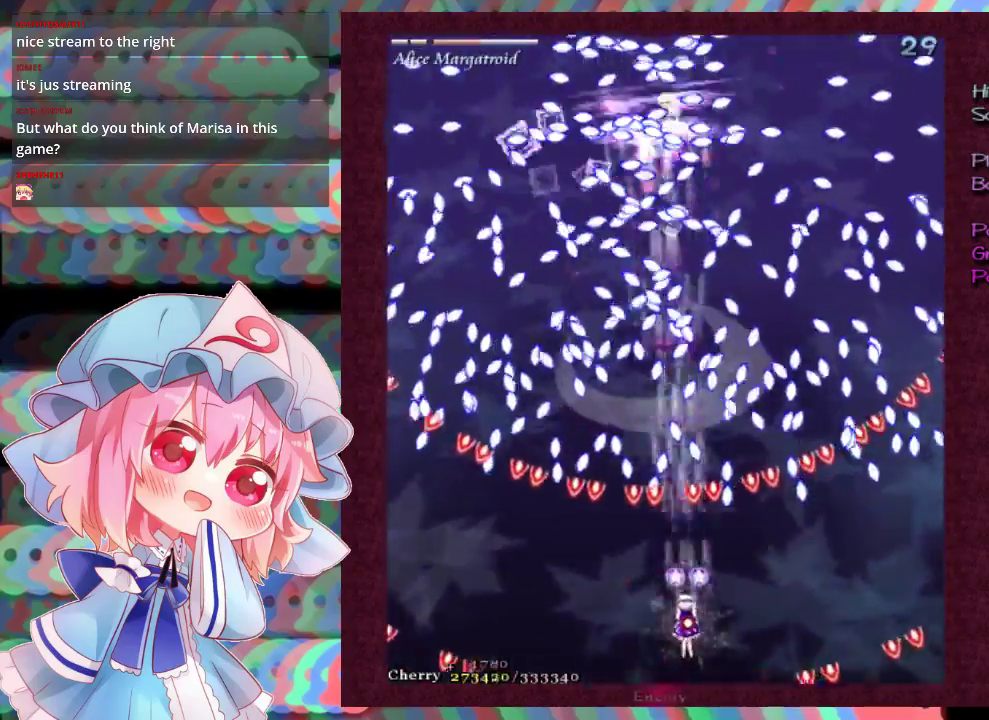
{"dt_ms": 500, "buttons": ["X", "L1"], "left_stick": "up", "events": [[167, "left_stick", "down-left"], [433, "left_stick", "up"]]}
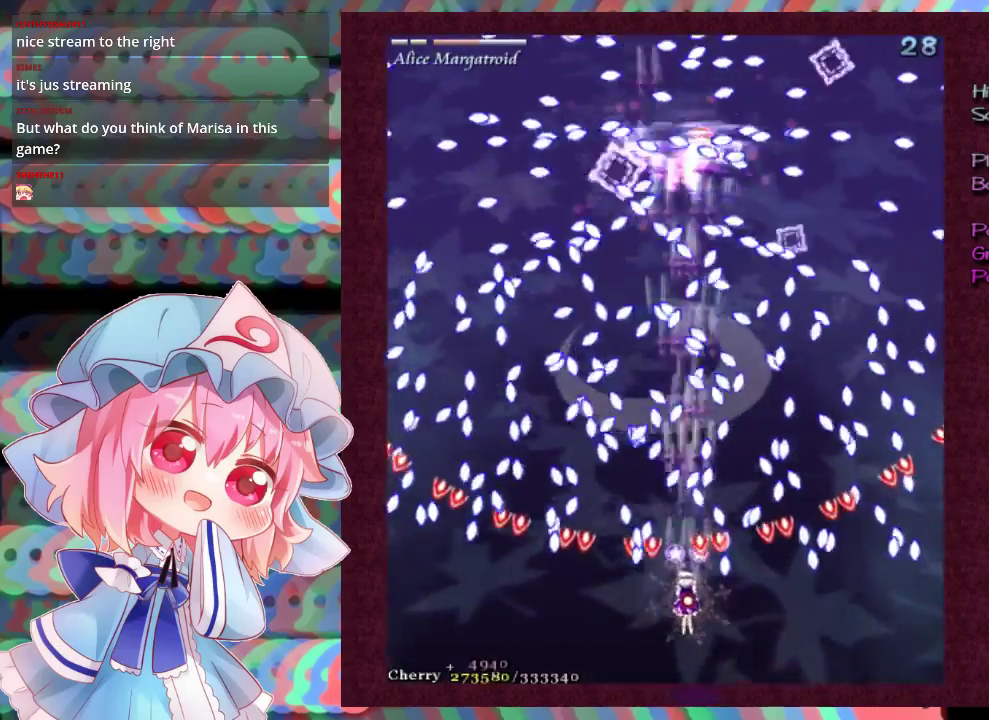
{"dt_ms": 500, "buttons": ["X", "L1"], "left_stick": "center", "events": [[67, "left_stick", "center"], [233, "left_stick", "up"], [333, "left_stick", "center"]]}
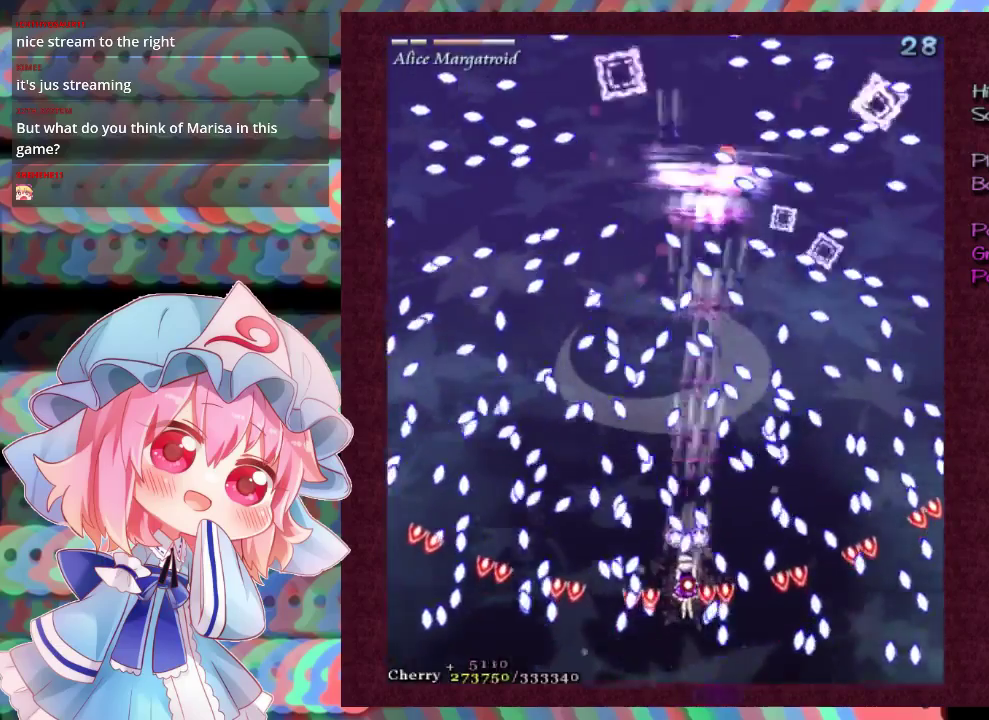
{"dt_ms": 500, "buttons": ["X", "L1"], "left_stick": "down", "events": [[167, "left_stick", "down"], [267, "left_stick", "center"], [433, "left_stick", "down"]]}
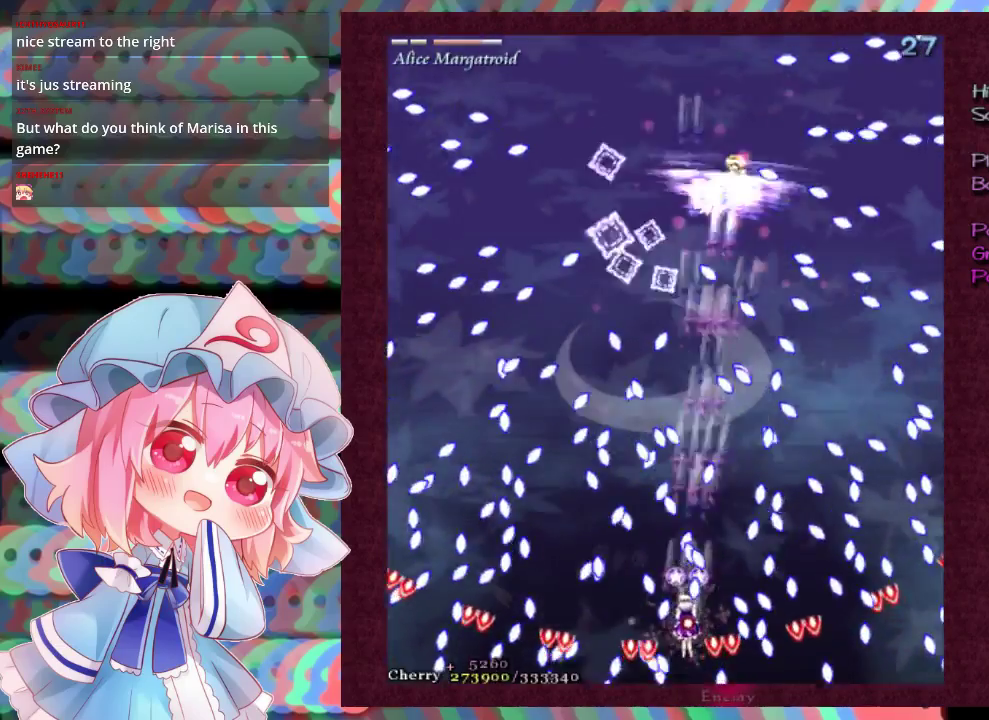
{"dt_ms": 700, "buttons": ["X", "L1"], "left_stick": "center", "events": [[67, "left_stick", "down-left"], [167, "left_stick", "down"], [300, "left_stick", "down-right"], [400, "left_stick", "center"], [633, "left_stick", "down-left"], [700, "left_stick", "center"]]}
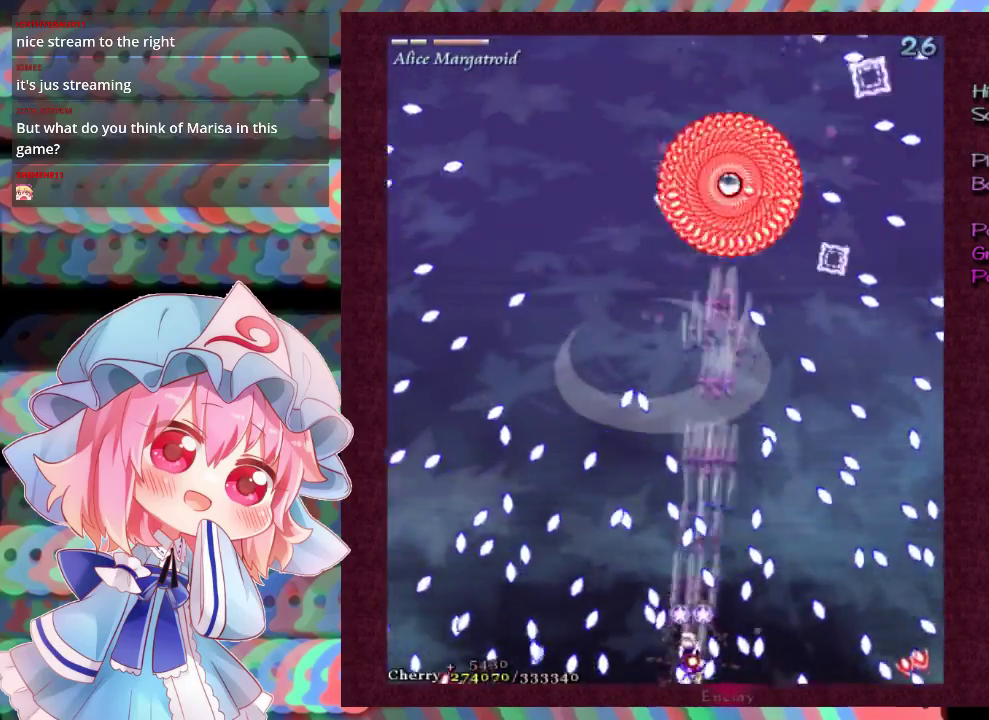
{"dt_ms": 400, "buttons": ["X", "L1"], "left_stick": "center", "events": []}
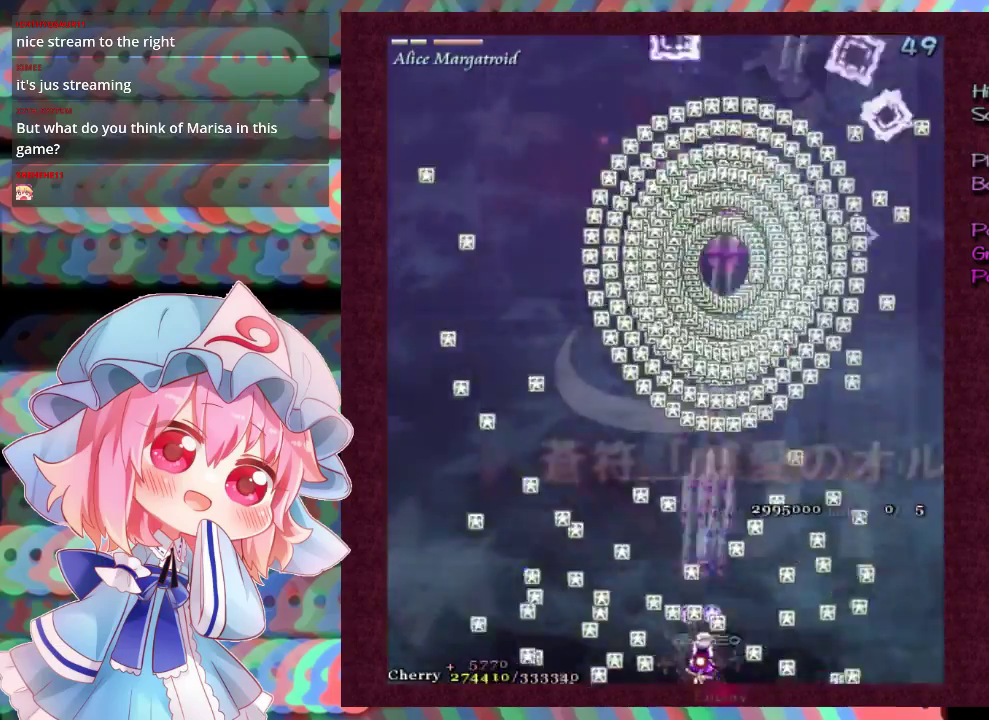
{"dt_ms": 500, "buttons": ["X", "L1"], "left_stick": "center", "events": []}
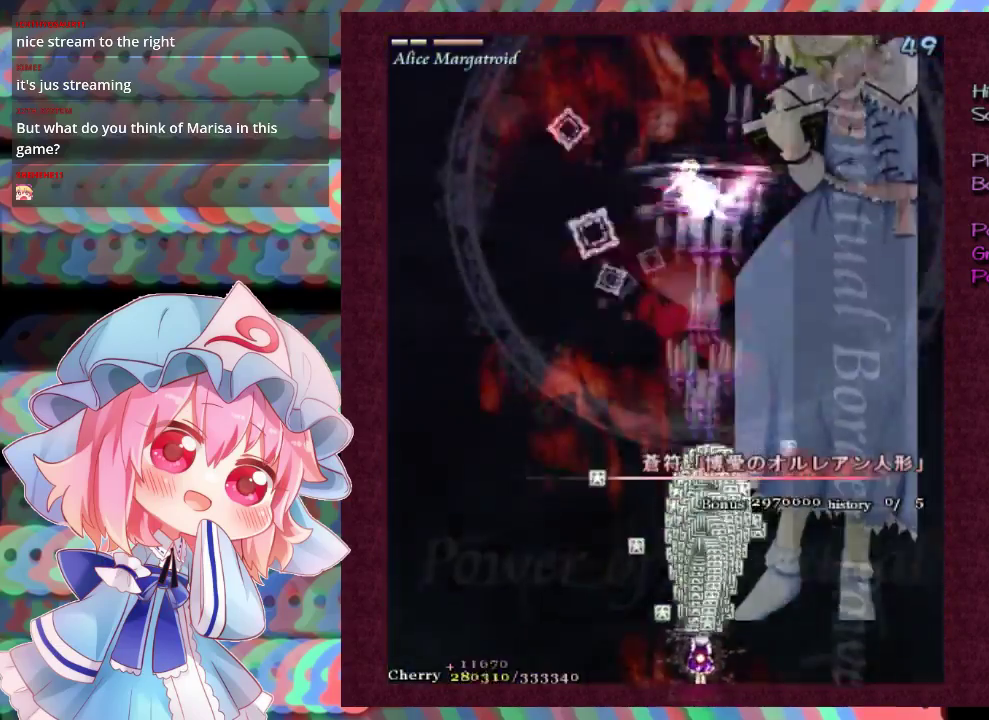
{"dt_ms": 500, "buttons": ["X", "L1"], "left_stick": "center", "events": [[67, "left_stick", "up"], [167, "left_stick", "left"], [300, "left_stick", "center"]]}
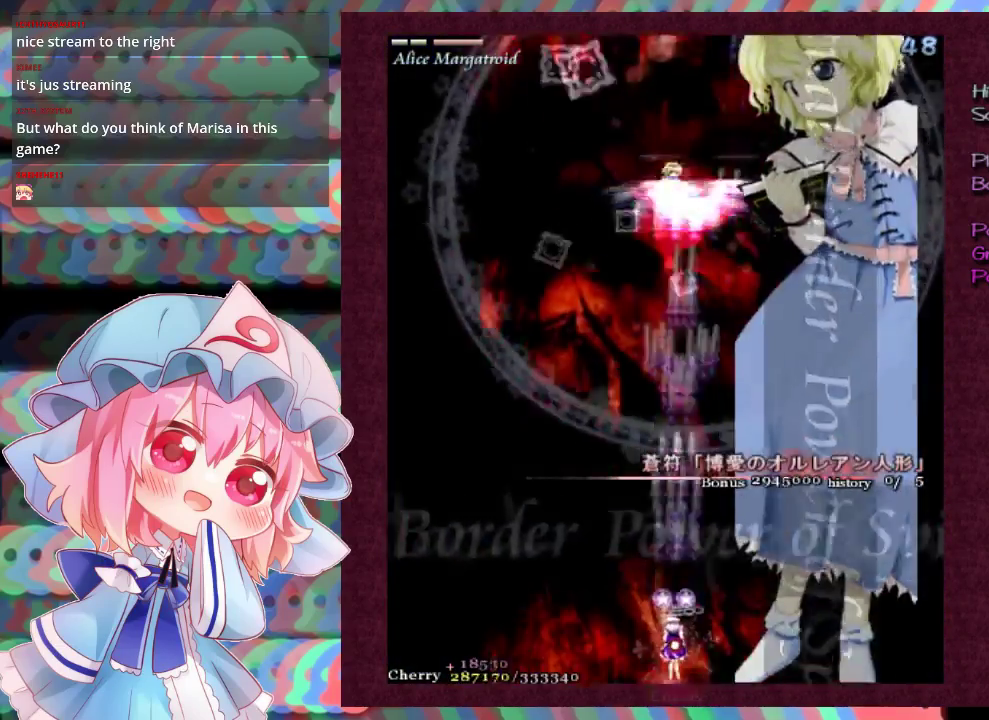
{"dt_ms": 400, "buttons": ["X", "L1"], "left_stick": "center", "events": []}
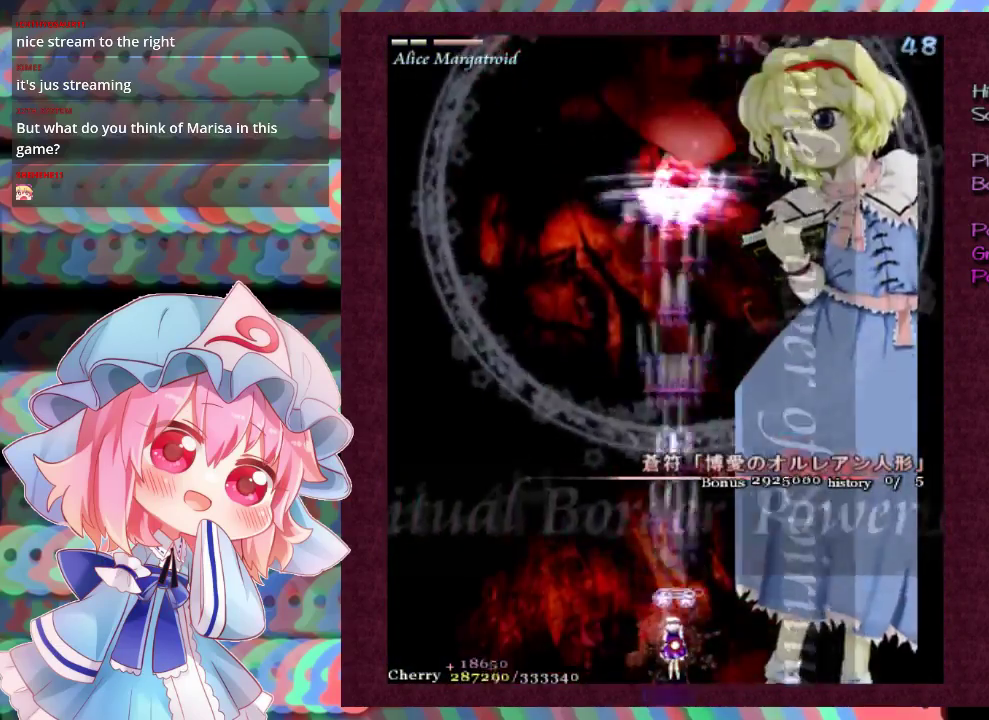
{"dt_ms": 500, "buttons": ["X", "L1"], "left_stick": "center", "events": []}
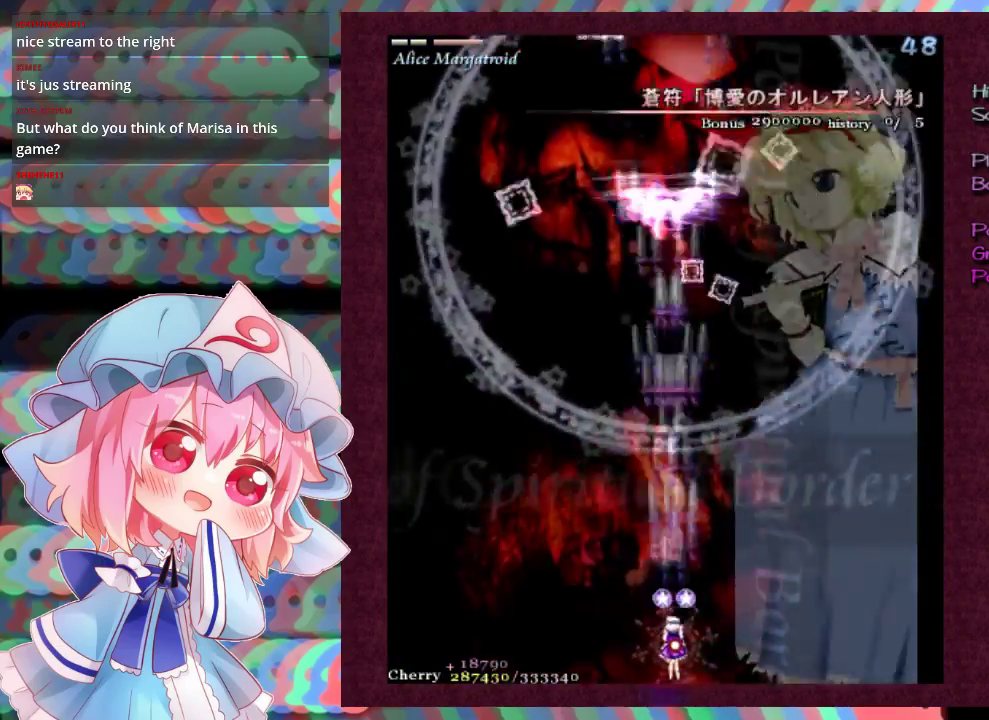
{"dt_ms": 500, "buttons": ["X", "L1"], "left_stick": "center", "events": []}
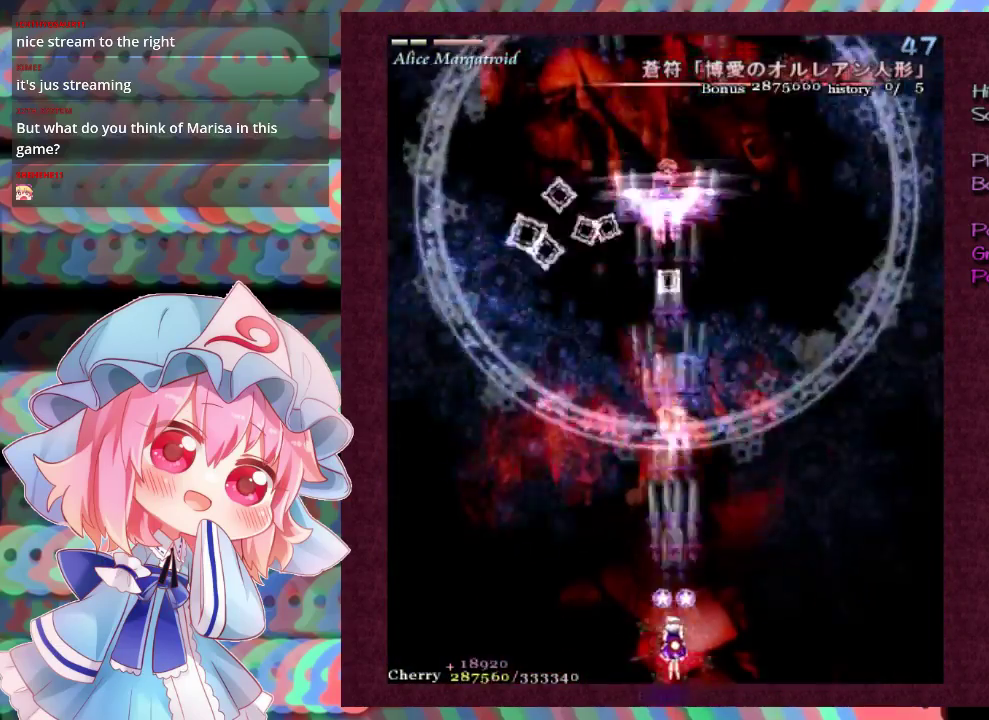
{"dt_ms": 500, "buttons": ["X", "L1"], "left_stick": "center", "events": []}
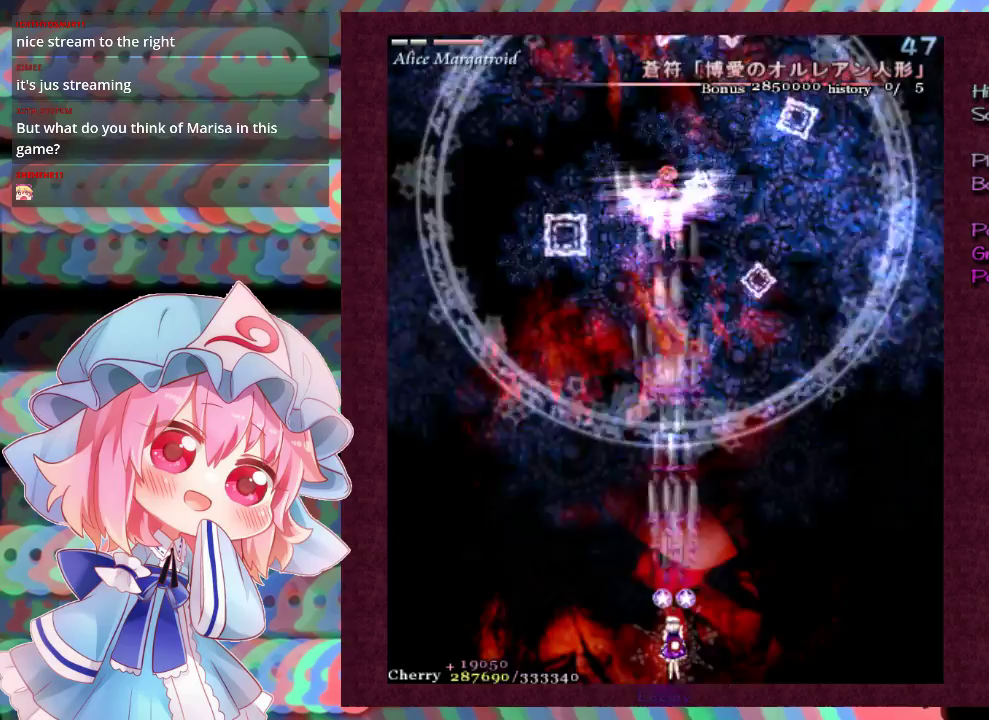
{"dt_ms": 500, "buttons": ["X", "L1"], "left_stick": "center", "events": []}
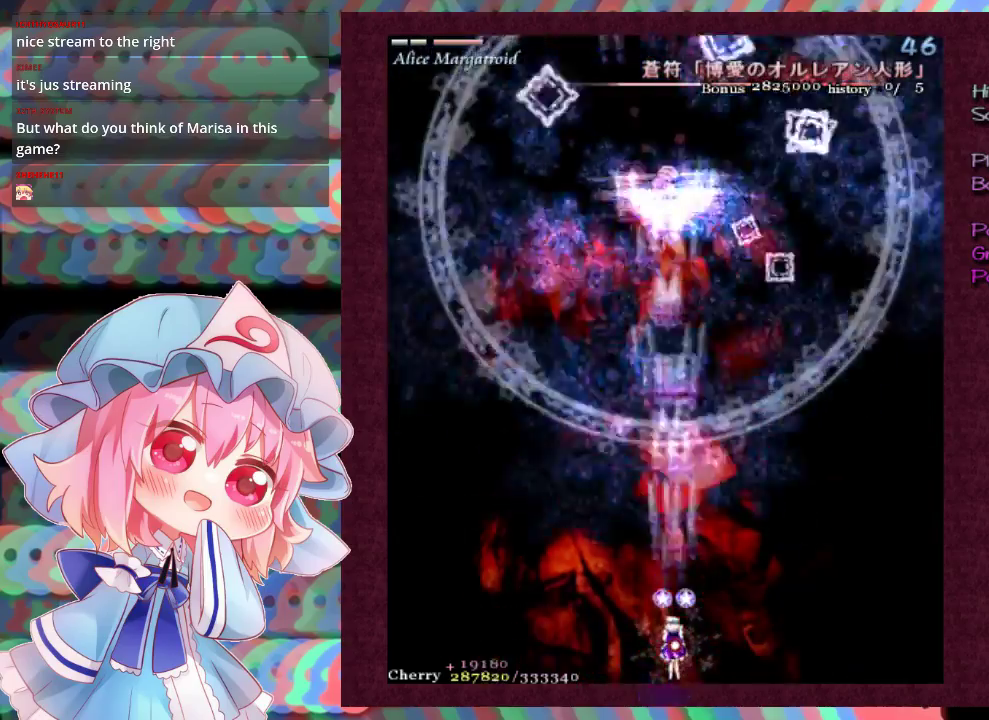
{"dt_ms": 500, "buttons": ["X", "L1"], "left_stick": "center", "events": []}
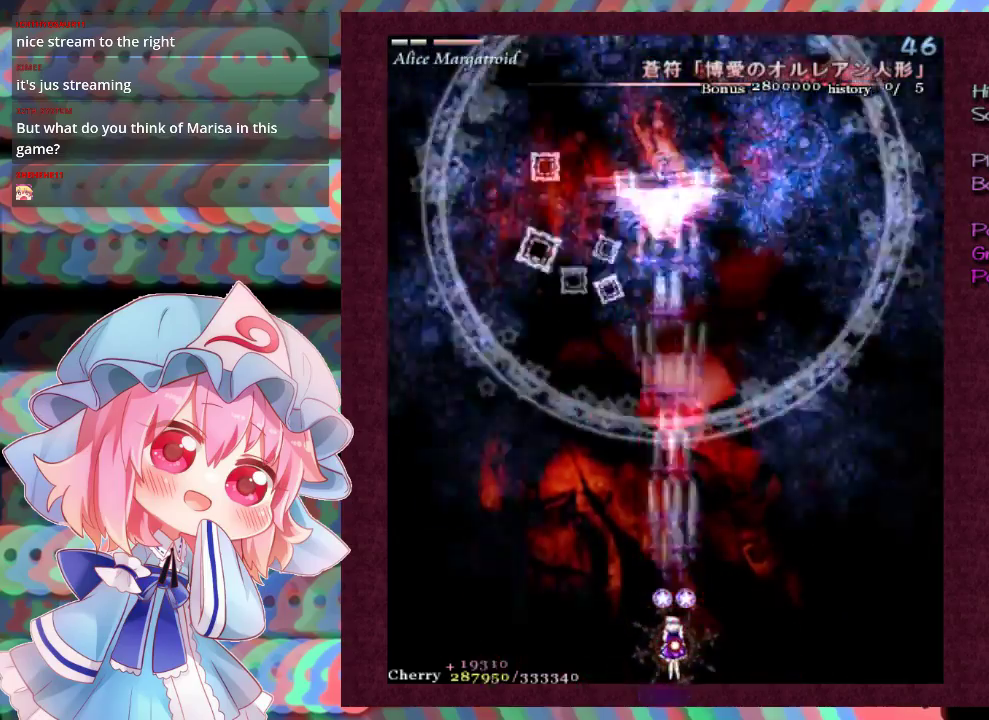
{"dt_ms": 500, "buttons": ["X", "L1"], "left_stick": "center", "events": []}
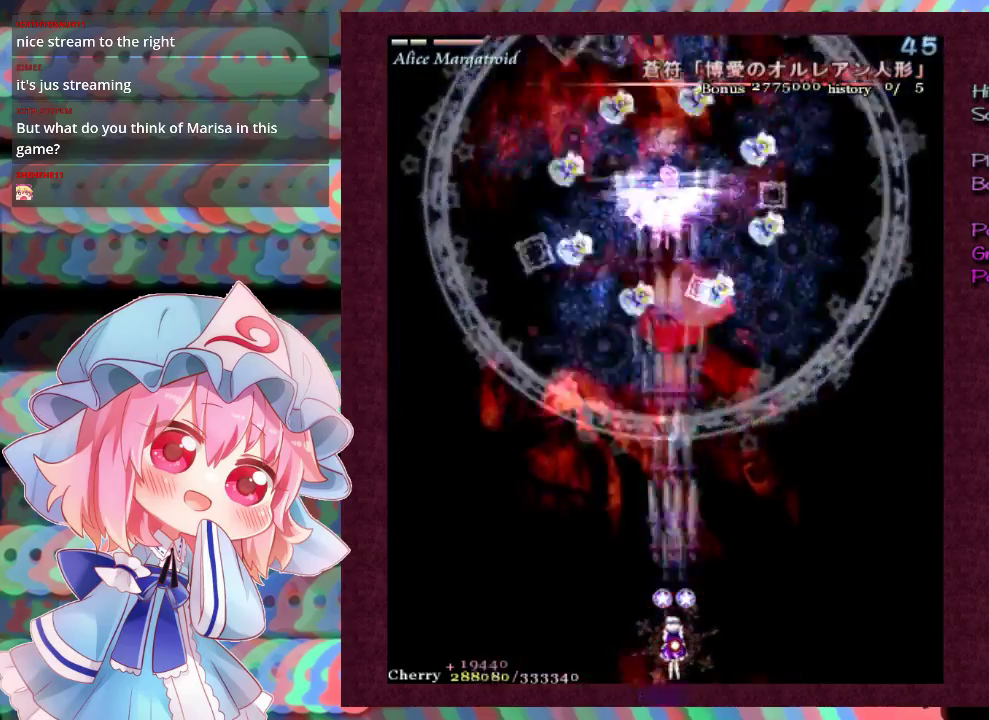
{"dt_ms": 500, "buttons": ["X", "L1"], "left_stick": "center", "events": []}
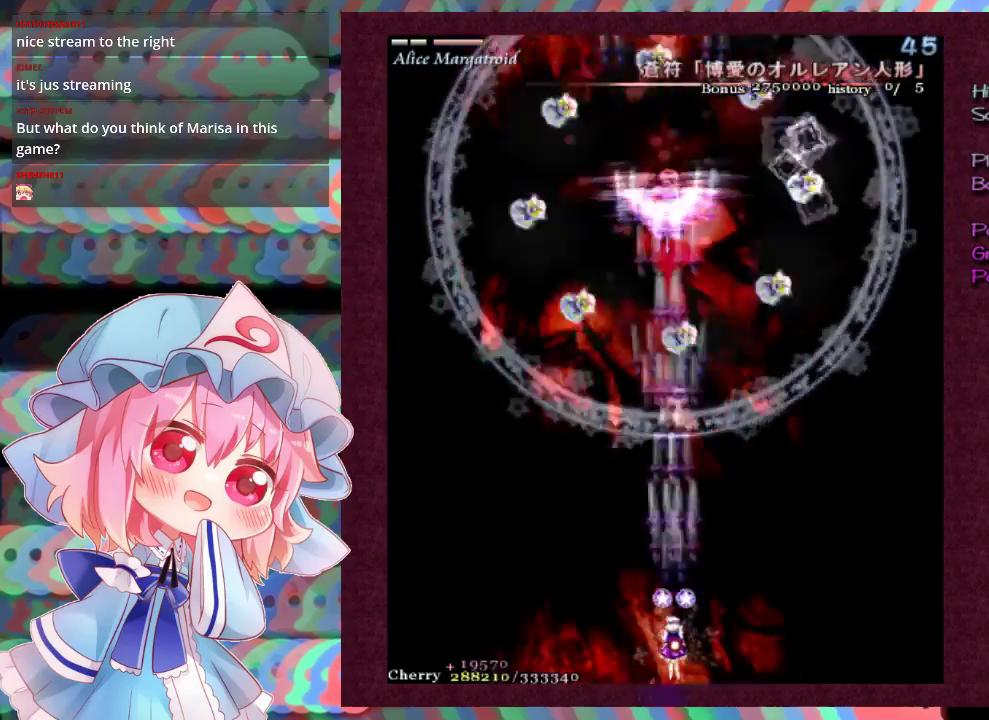
{"dt_ms": 500, "buttons": ["X", "L1"], "left_stick": "center", "events": []}
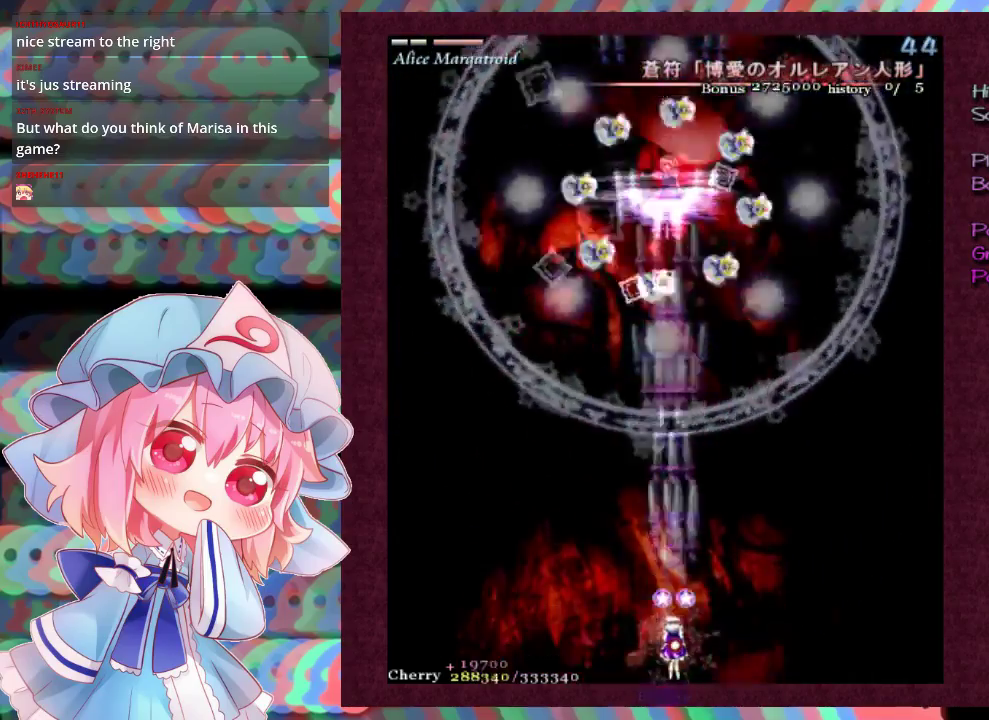
{"dt_ms": 500, "buttons": ["X", "L1"], "left_stick": "center", "events": []}
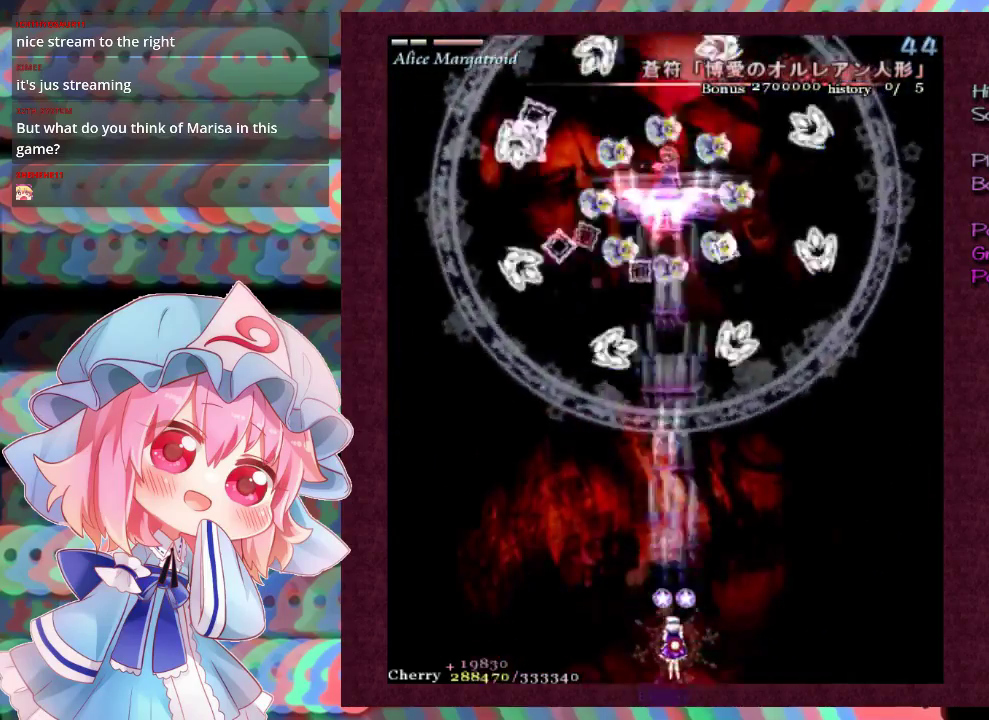
{"dt_ms": 500, "buttons": ["X", "L1"], "left_stick": "center", "events": []}
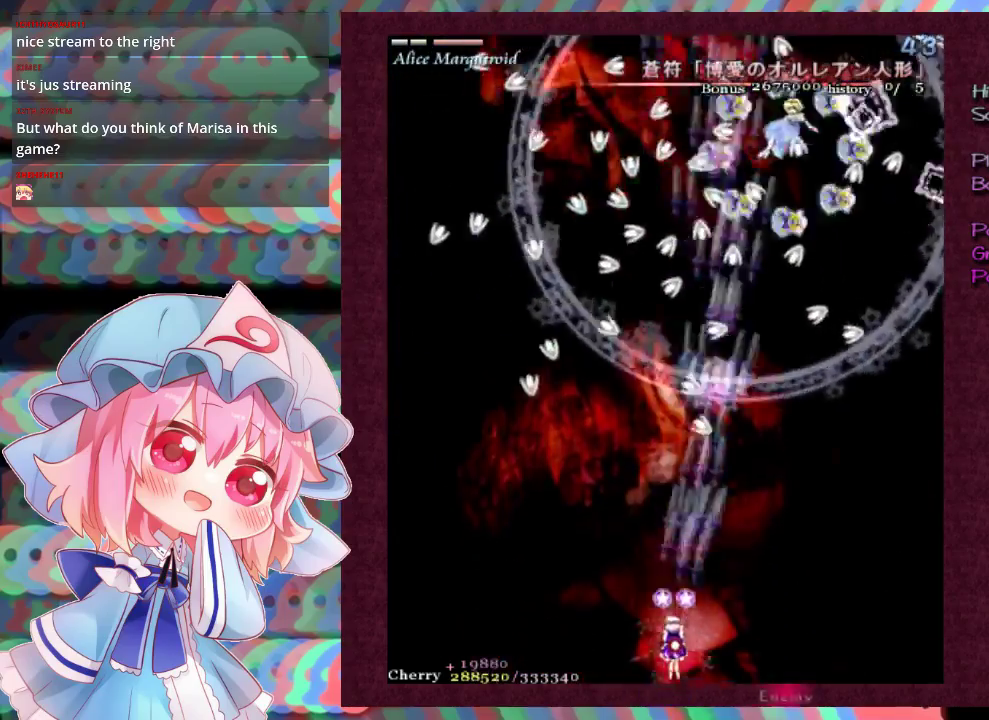
{"dt_ms": 500, "buttons": ["X", "L1"], "left_stick": "center", "events": []}
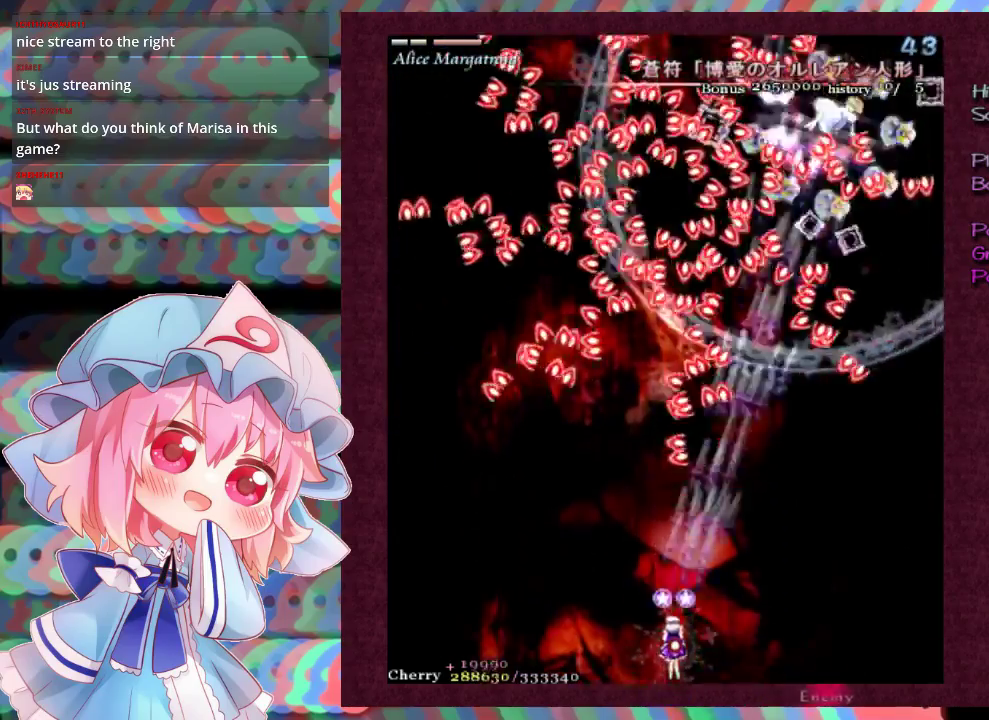
{"dt_ms": 300, "buttons": ["X", "L1"], "left_stick": "up-right", "events": [[233, "left_stick", "up-right"]]}